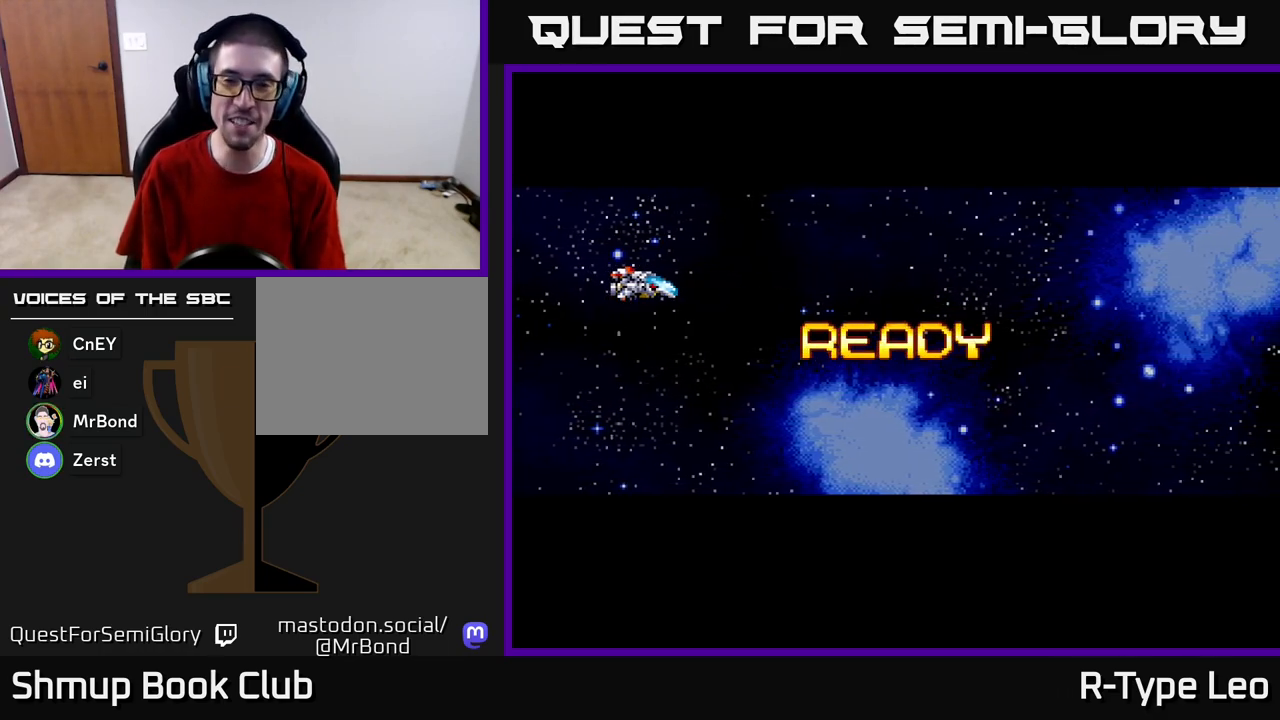
Gameplay with a controller (Xbox layout); each line is a JSON object with the inputs held at the frame after it. "events" lists button and stick changes between this image and that frame as [ms after this image, input, new state], when the widget could be followed in between.
{"buttons": [], "left_stick": "center", "right_stick": "center", "events": []}
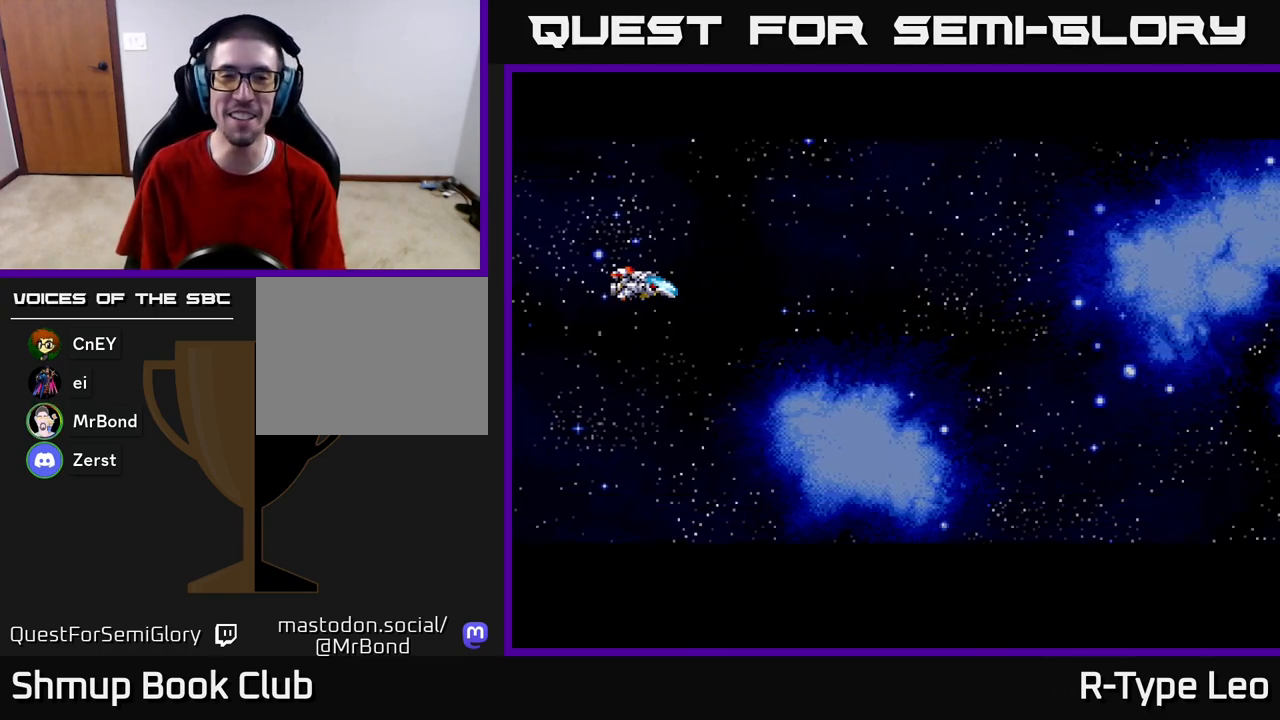
{"buttons": ["R2", "DPAD_UP"], "left_stick": "center", "right_stick": "center", "events": [[133, "DPAD_DOWN", "down"], [133, "DPAD_RIGHT", "down"], [200, "R2", "down"], [400, "DPAD_DOWN", "up"], [433, "DPAD_UP", "down"], [483, "DPAD_RIGHT", "up"]]}
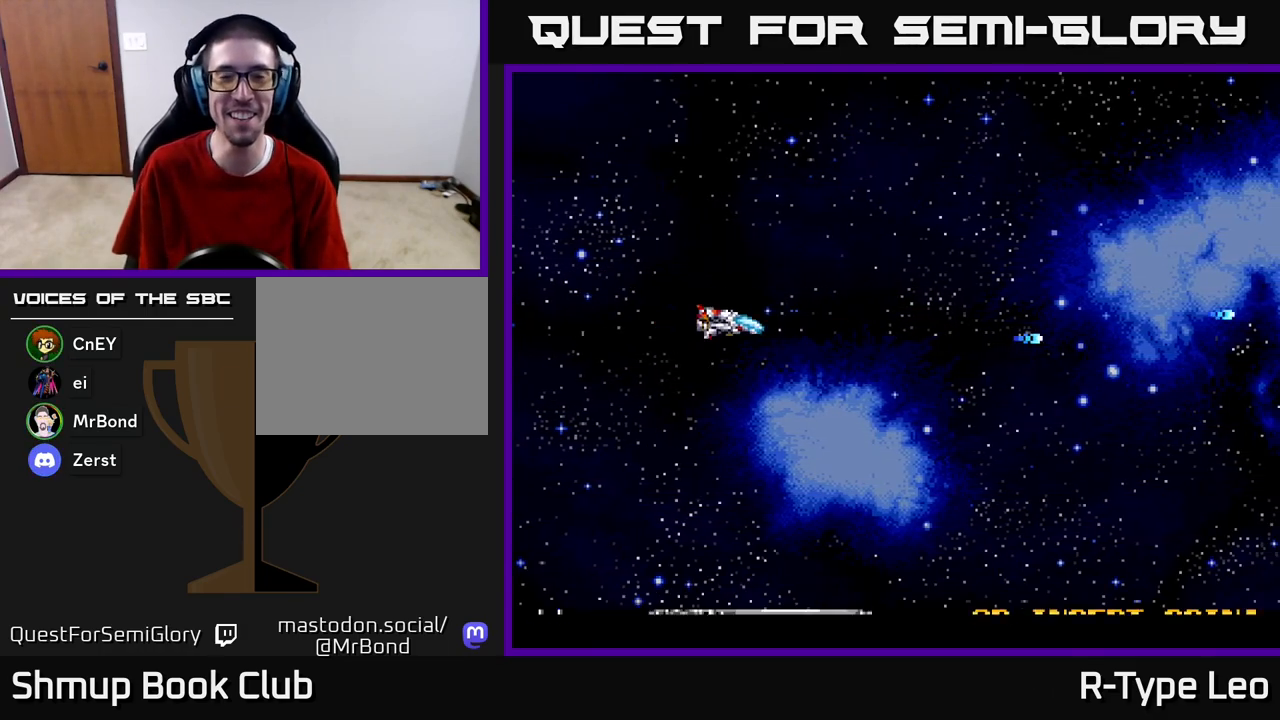
{"buttons": ["R2", "DPAD_RIGHT"], "left_stick": "center", "right_stick": "center", "events": [[400, "DPAD_RIGHT", "down"], [500, "DPAD_UP", "up"]]}
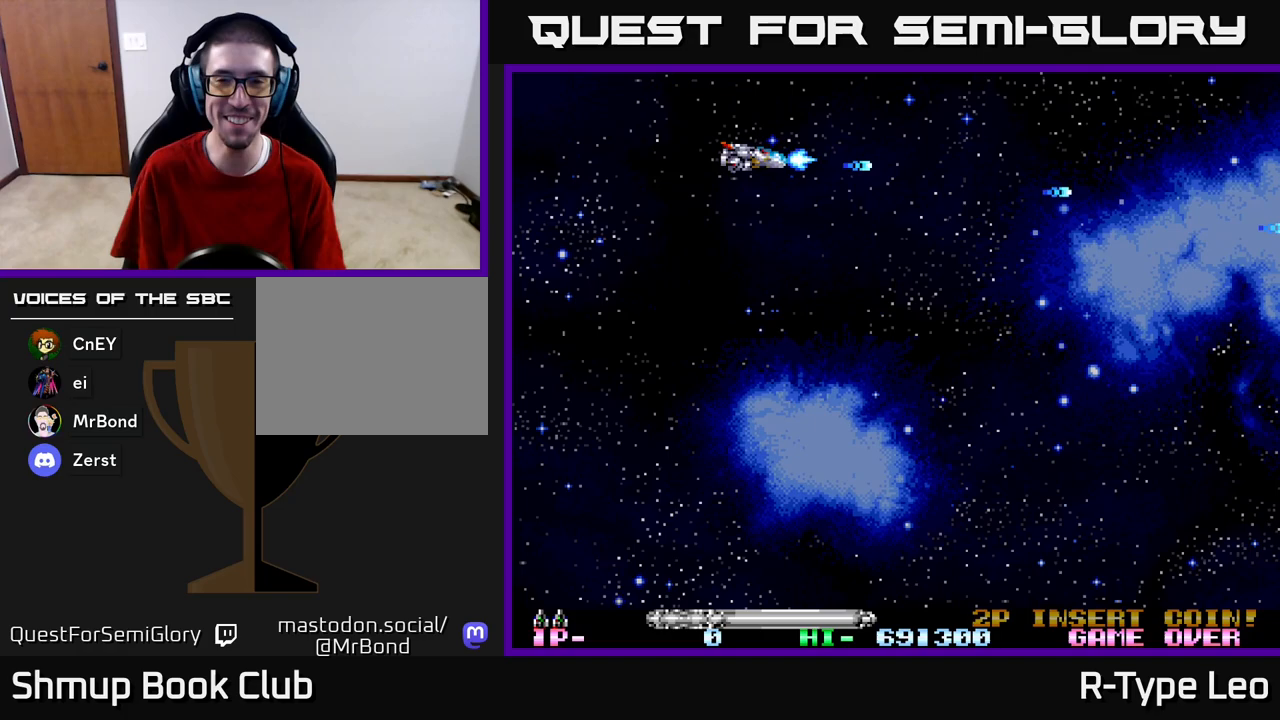
{"buttons": ["R2", "DPAD_DOWN"], "left_stick": "center", "right_stick": "center", "events": [[50, "DPAD_DOWN", "down"], [83, "DPAD_RIGHT", "up"]]}
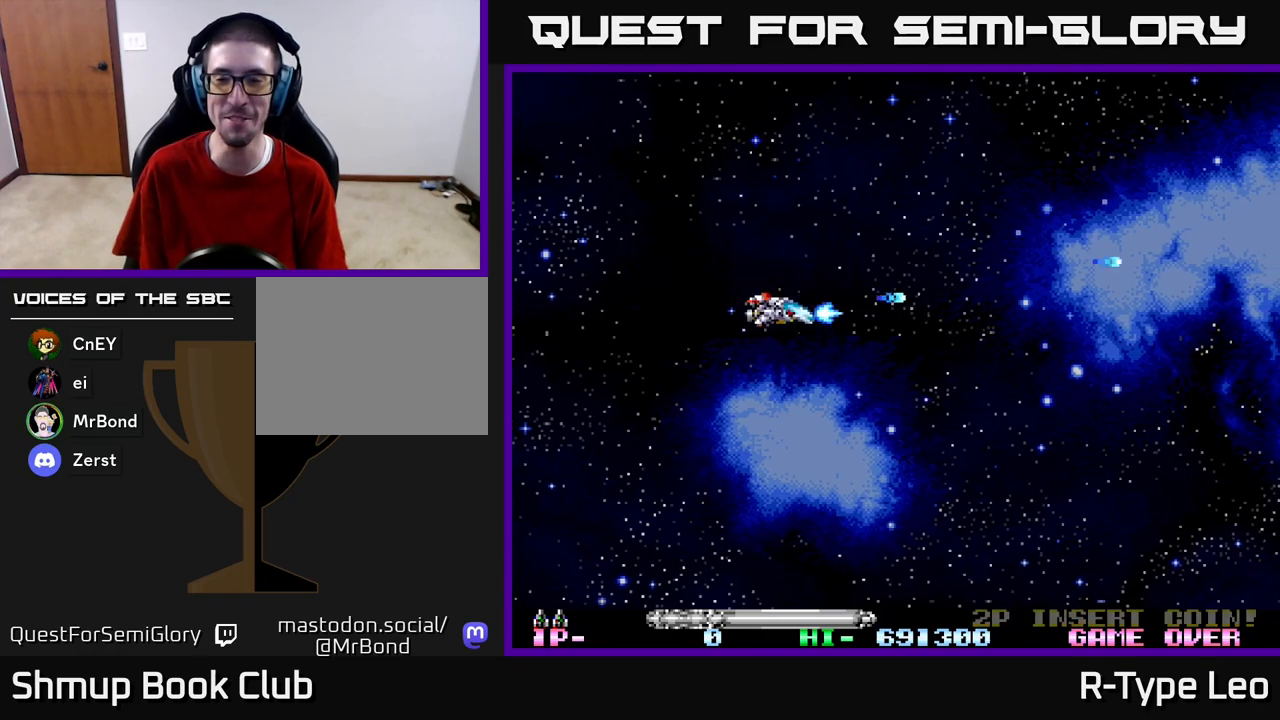
{"buttons": ["R2", "DPAD_UP"], "left_stick": "center", "right_stick": "center", "events": [[333, "DPAD_DOWN", "up"], [333, "DPAD_LEFT", "down"], [383, "DPAD_UP", "down"], [467, "DPAD_LEFT", "up"]]}
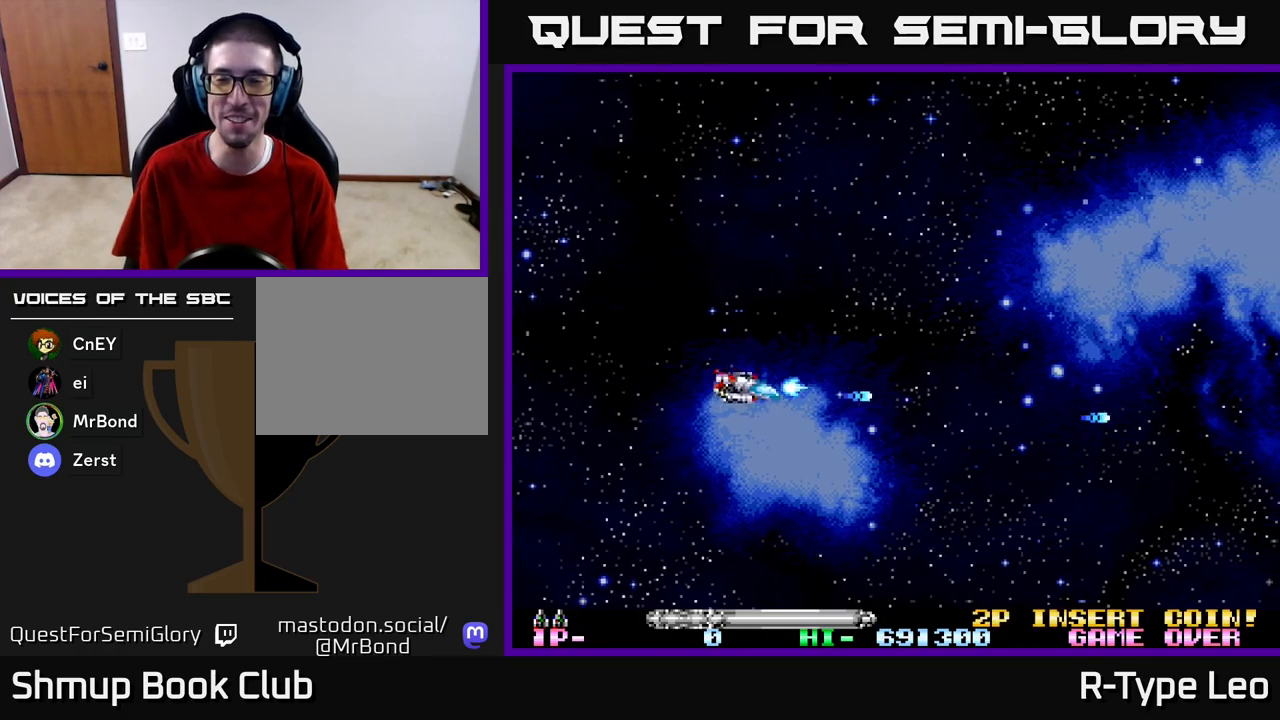
{"buttons": ["R2", "DPAD_DOWN"], "left_stick": "center", "right_stick": "center", "events": [[283, "DPAD_RIGHT", "down"], [333, "DPAD_UP", "up"], [433, "DPAD_DOWN", "down"], [500, "DPAD_RIGHT", "up"]]}
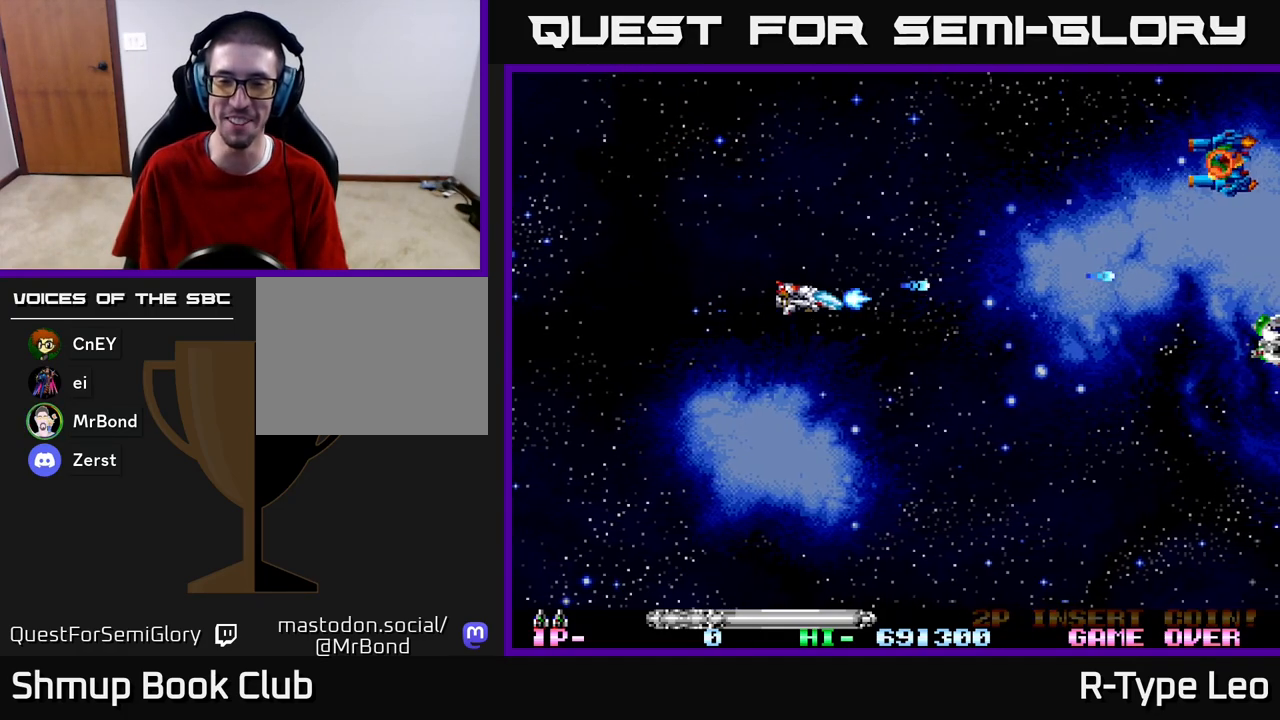
{"buttons": ["R2", "DPAD_UP"], "left_stick": "center", "right_stick": "center", "events": [[167, "DPAD_LEFT", "down"], [217, "DPAD_DOWN", "up"], [267, "DPAD_UP", "down"], [333, "DPAD_LEFT", "up"]]}
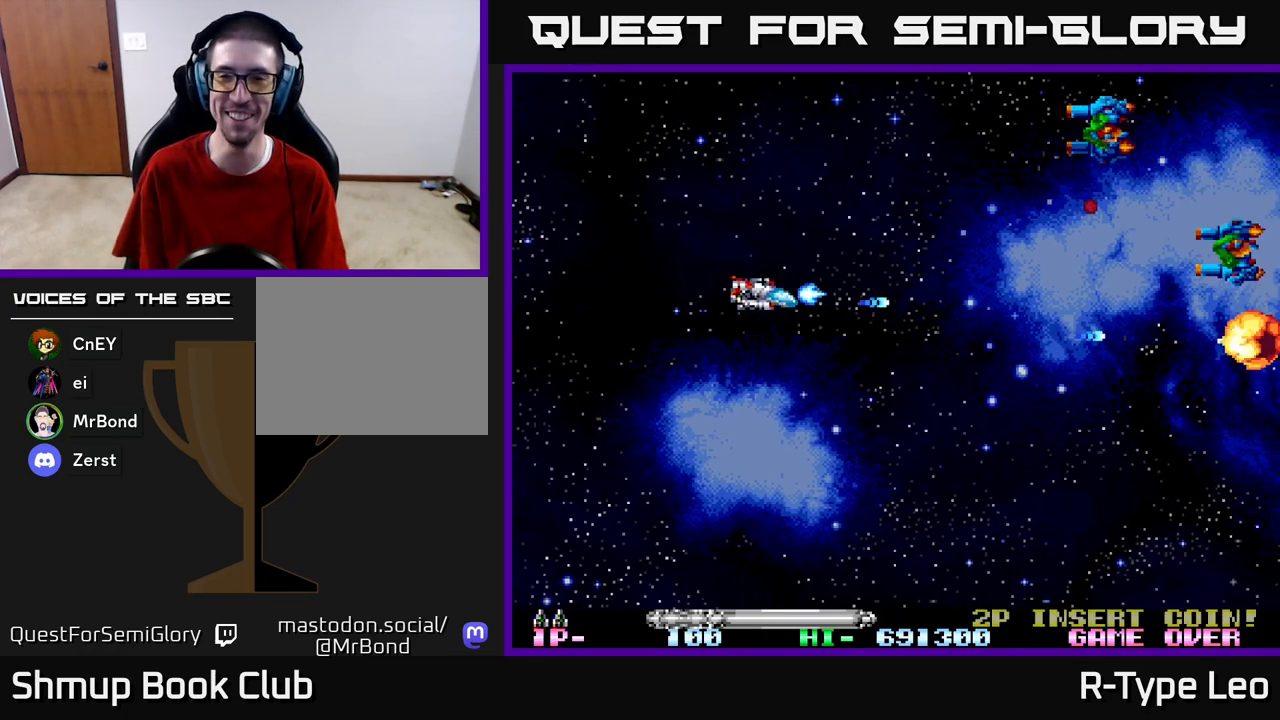
{"buttons": ["R2", "DPAD_UP", "DPAD_LEFT"], "left_stick": "center", "right_stick": "center", "events": [[467, "DPAD_LEFT", "down"]]}
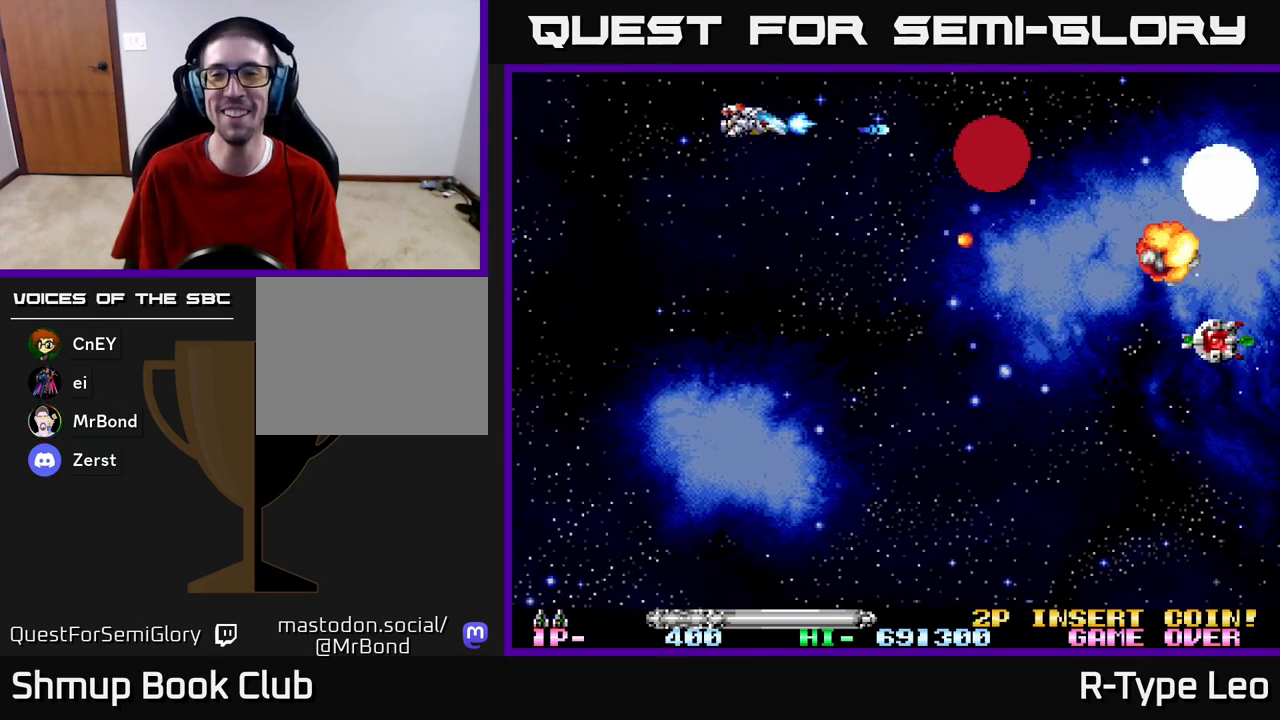
{"buttons": ["R2", "DPAD_DOWN", "DPAD_RIGHT"], "left_stick": "center", "right_stick": "center", "events": [[133, "DPAD_UP", "up"], [150, "DPAD_DOWN", "down"], [150, "DPAD_LEFT", "up"], [167, "DPAD_RIGHT", "down"], [233, "DPAD_DOWN", "up"], [500, "DPAD_DOWN", "down"]]}
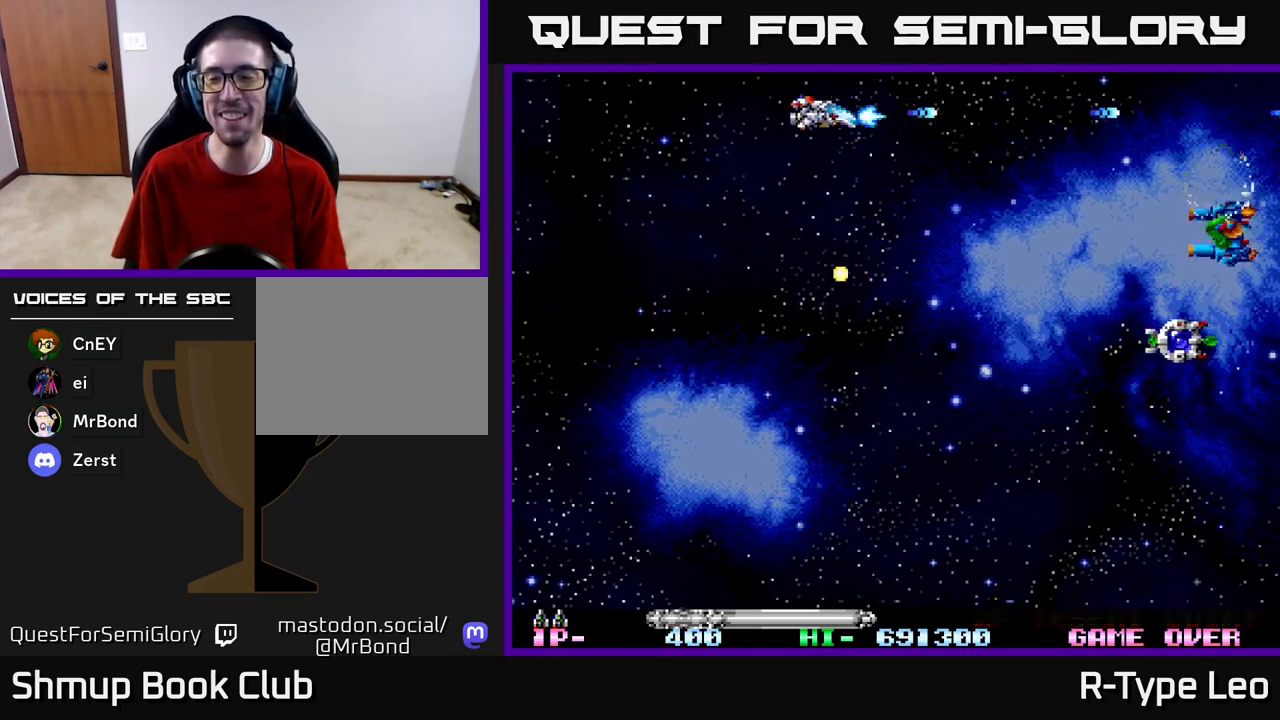
{"buttons": ["R2", "DPAD_LEFT"], "left_stick": "center", "right_stick": "center", "events": [[383, "DPAD_RIGHT", "up"], [433, "DPAD_LEFT", "down"], [467, "DPAD_DOWN", "up"]]}
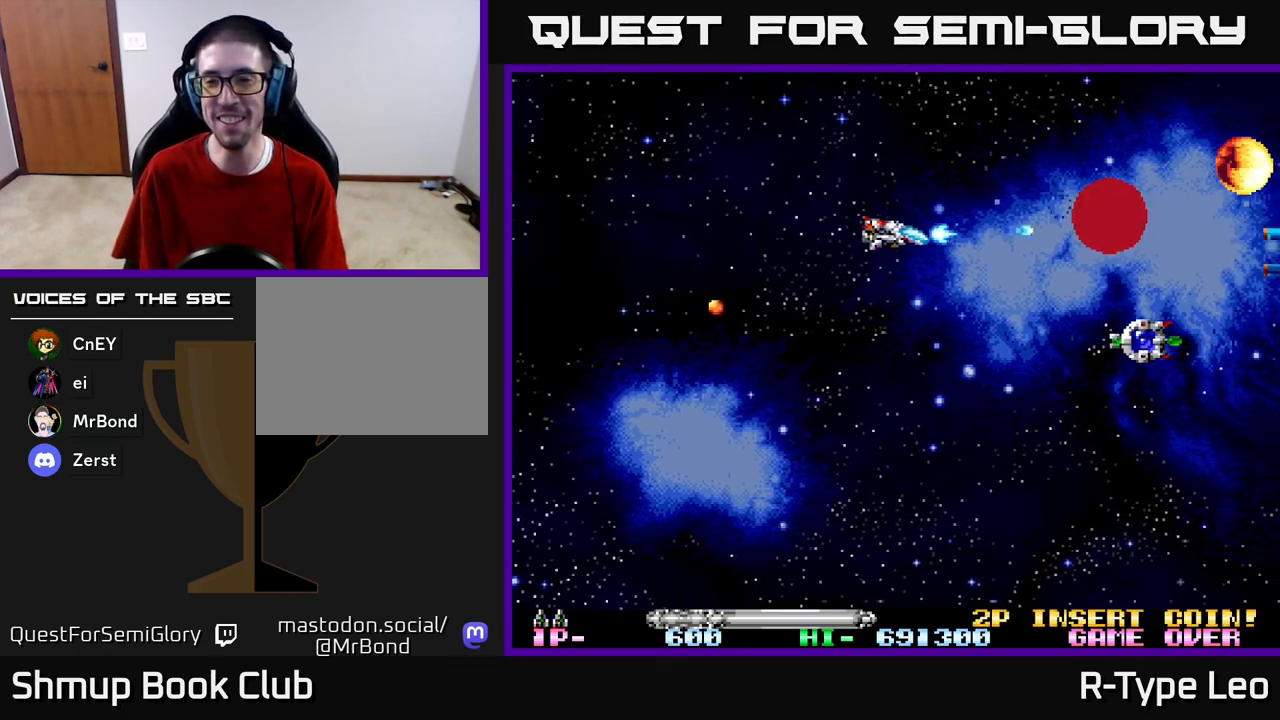
{"buttons": ["R2", "DPAD_DOWN", "DPAD_RIGHT"], "left_stick": "center", "right_stick": "center", "events": [[33, "DPAD_UP", "down"], [317, "DPAD_UP", "up"], [350, "DPAD_DOWN", "down"], [367, "DPAD_LEFT", "up"], [400, "DPAD_RIGHT", "down"]]}
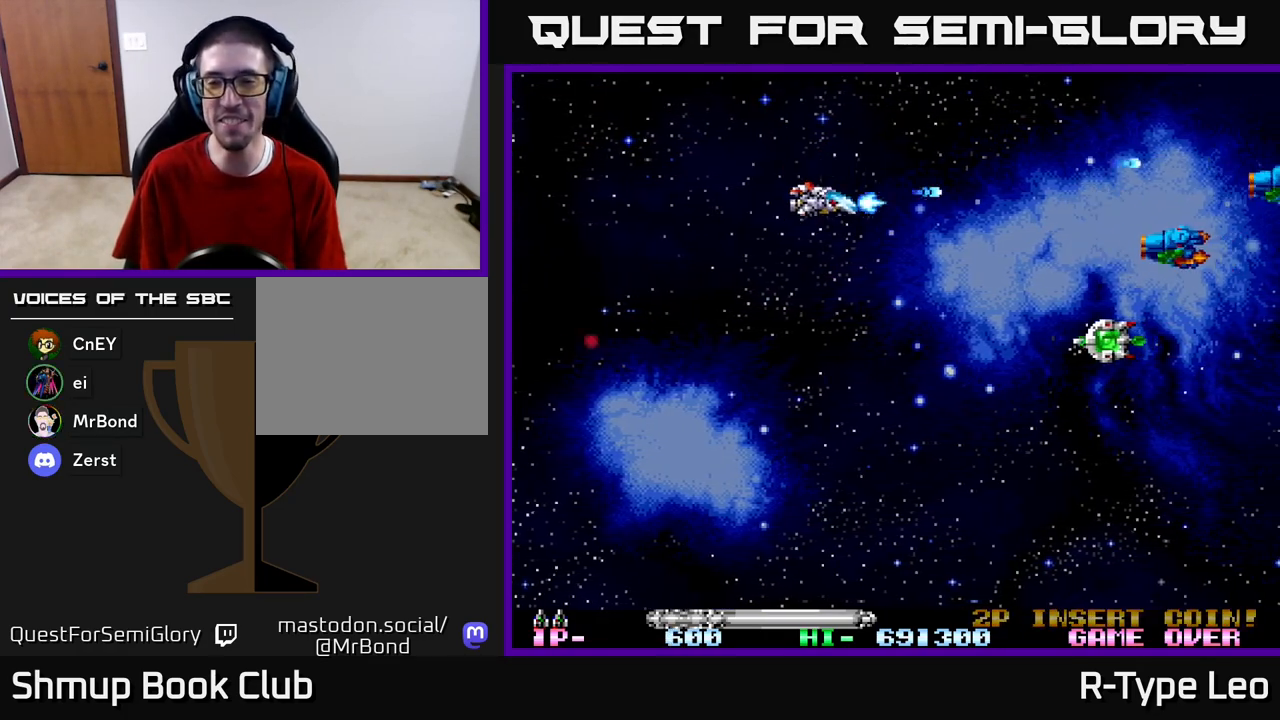
{"buttons": ["R2", "DPAD_DOWN", "DPAD_RIGHT"], "left_stick": "center", "right_stick": "center", "events": []}
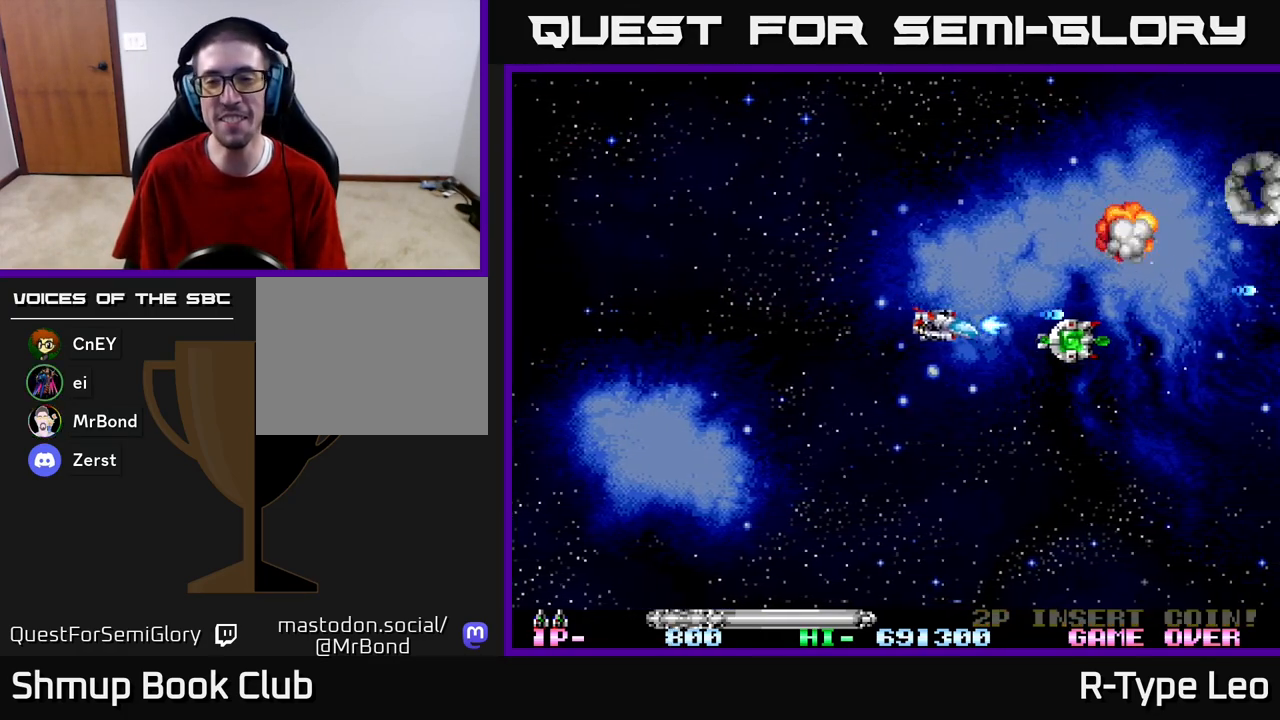
{"buttons": ["R2", "DPAD_UP", "DPAD_LEFT"], "left_stick": "center", "right_stick": "center", "events": [[50, "DPAD_DOWN", "up"], [167, "DPAD_UP", "down"], [217, "DPAD_RIGHT", "up"], [267, "DPAD_LEFT", "down"]]}
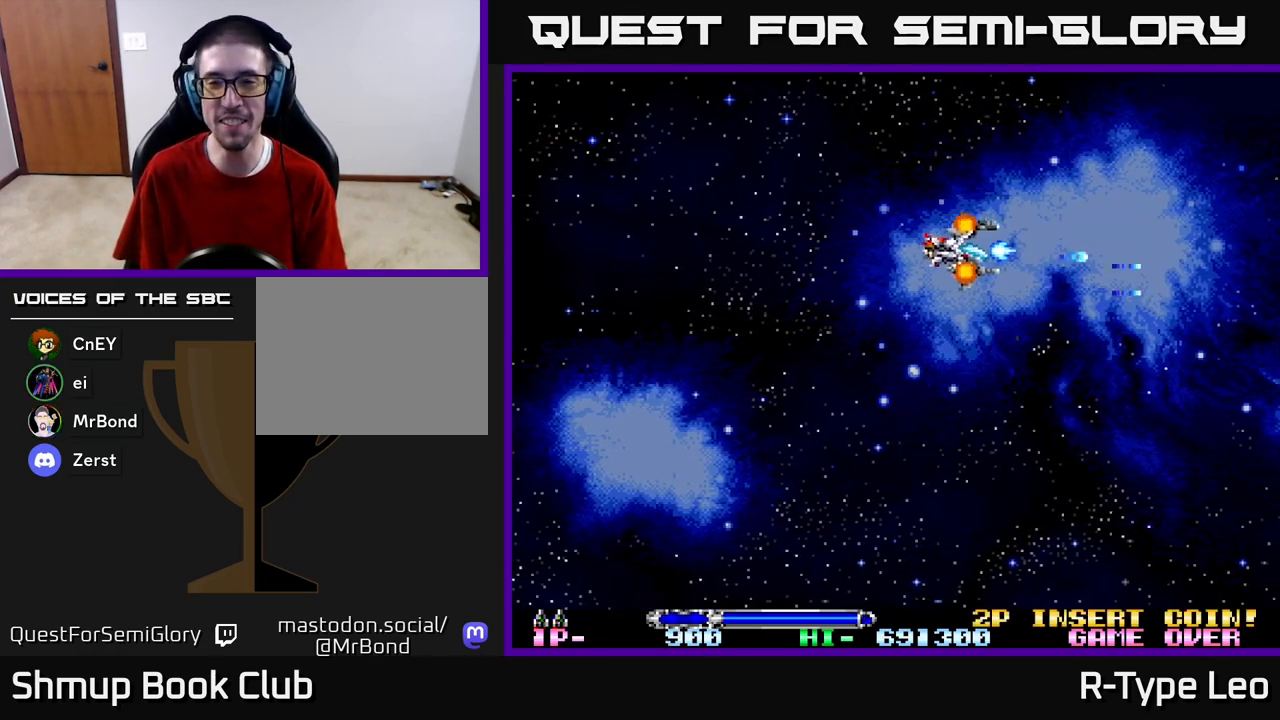
{"buttons": ["R2", "DPAD_UP"], "left_stick": "center", "right_stick": "center", "events": [[133, "DPAD_UP", "up"], [350, "DPAD_UP", "down"], [383, "DPAD_LEFT", "up"]]}
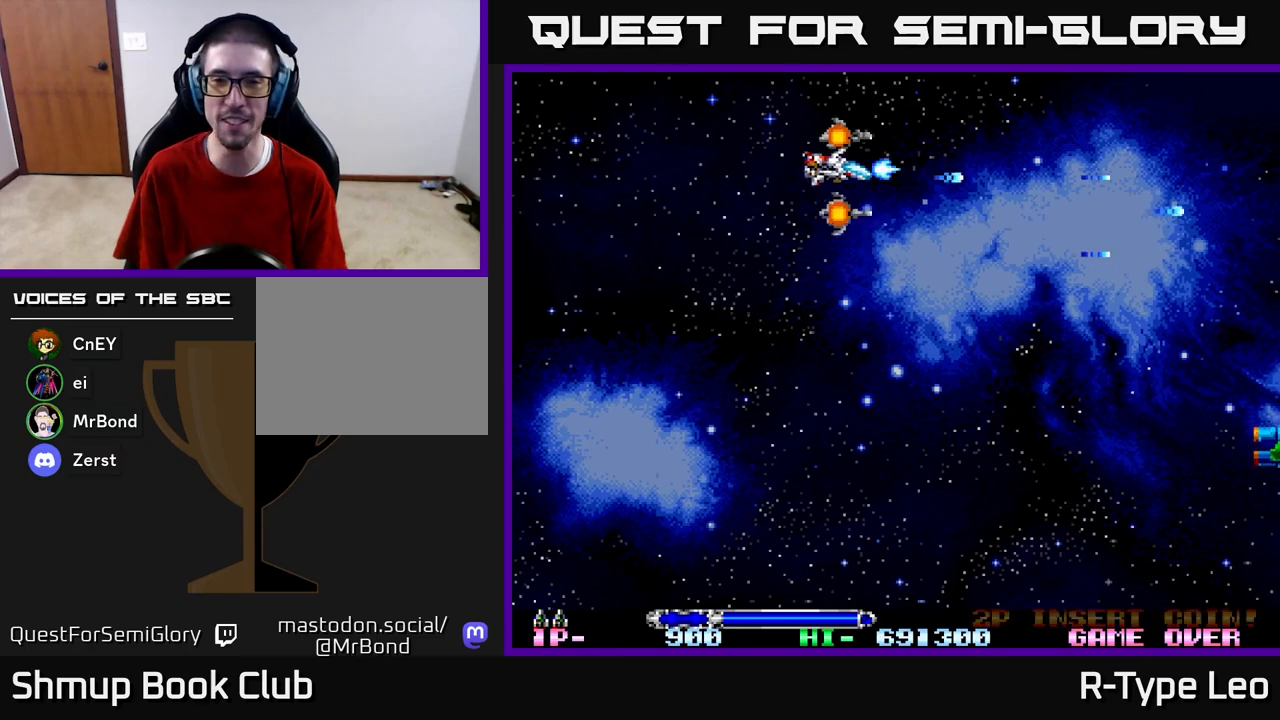
{"buttons": ["R2", "DPAD_DOWN"], "left_stick": "center", "right_stick": "center", "events": [[50, "DPAD_LEFT", "down"], [100, "DPAD_UP", "up"], [233, "DPAD_DOWN", "down"], [267, "DPAD_LEFT", "up"], [450, "DPAD_RIGHT", "down"], [500, "DPAD_RIGHT", "up"]]}
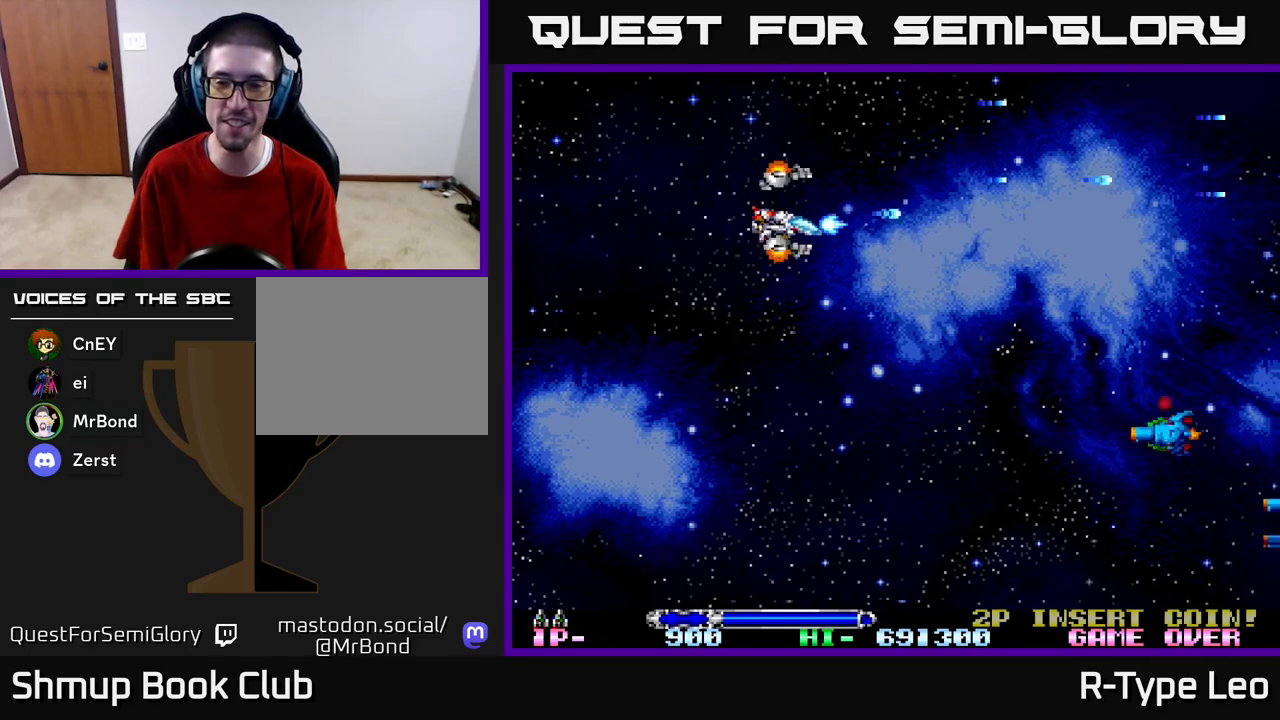
{"buttons": ["R2", "DPAD_DOWN"], "left_stick": "center", "right_stick": "center", "events": []}
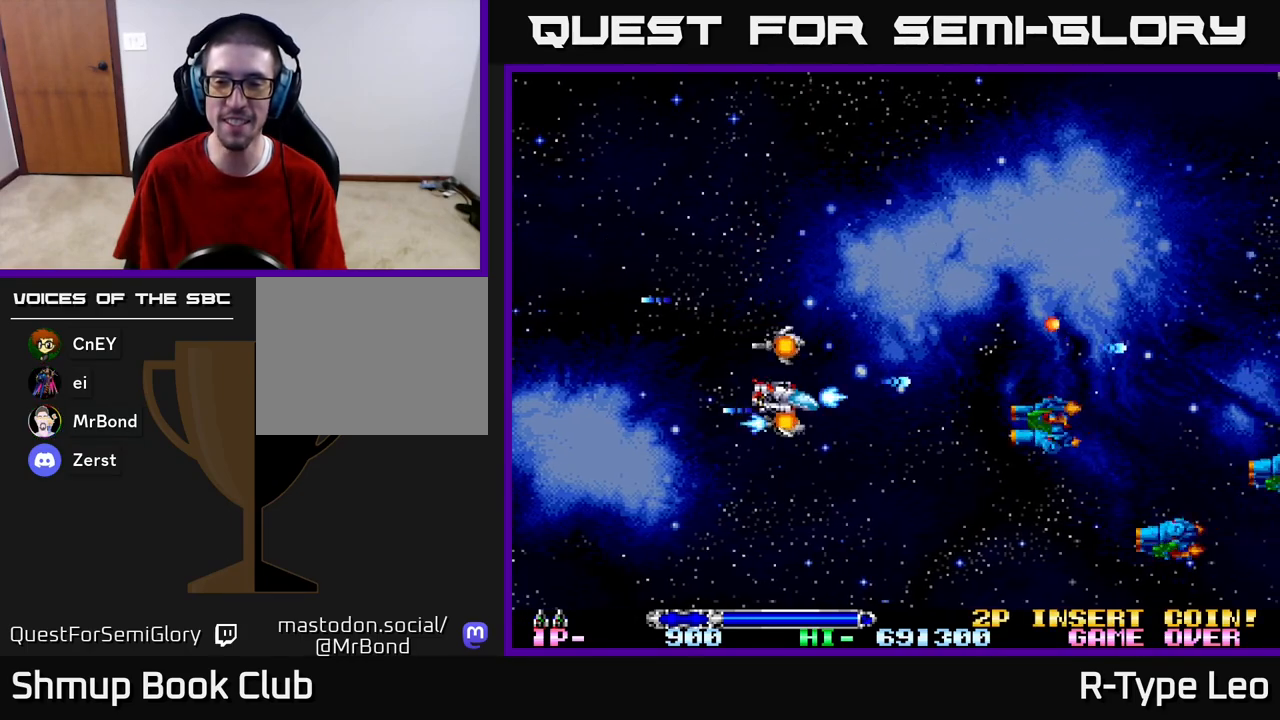
{"buttons": ["R2", "DPAD_DOWN"], "left_stick": "center", "right_stick": "center", "events": []}
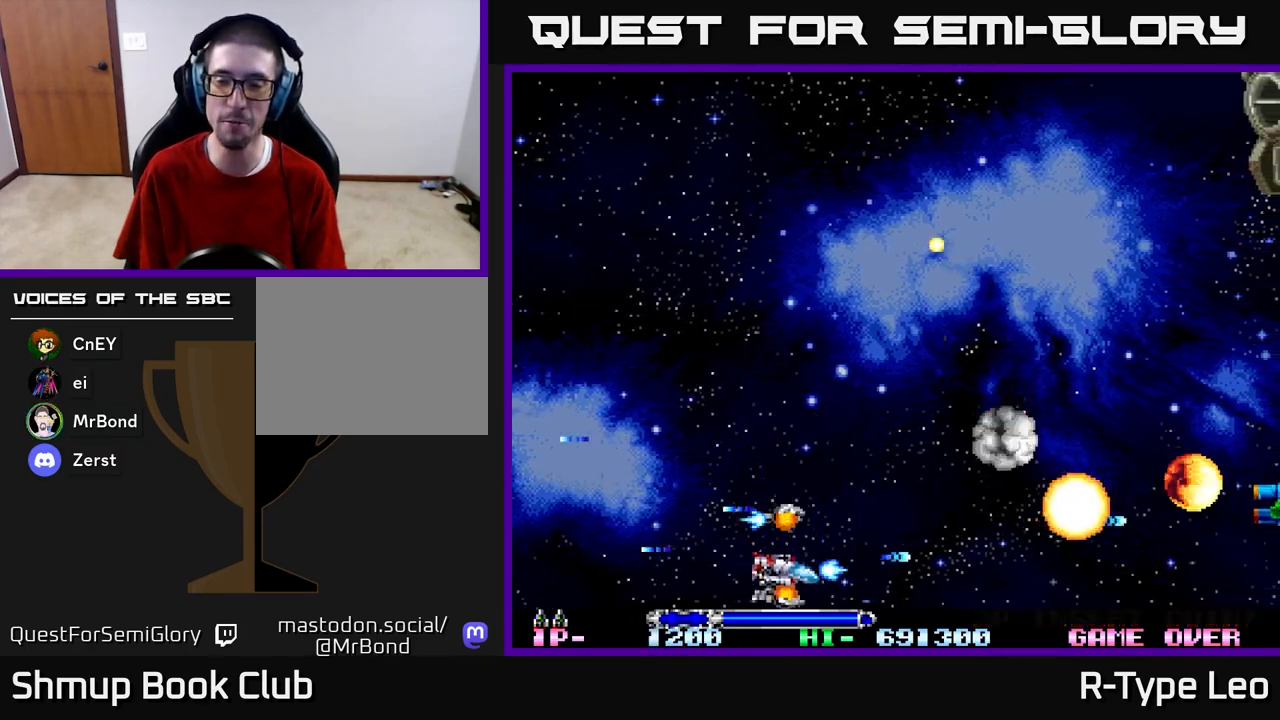
{"buttons": ["R2", "DPAD_UP", "DPAD_RIGHT"], "left_stick": "center", "right_stick": "center", "events": [[117, "DPAD_RIGHT", "down"], [150, "DPAD_DOWN", "up"], [167, "DPAD_RIGHT", "up"], [167, "DPAD_UP", "down"], [483, "DPAD_RIGHT", "down"]]}
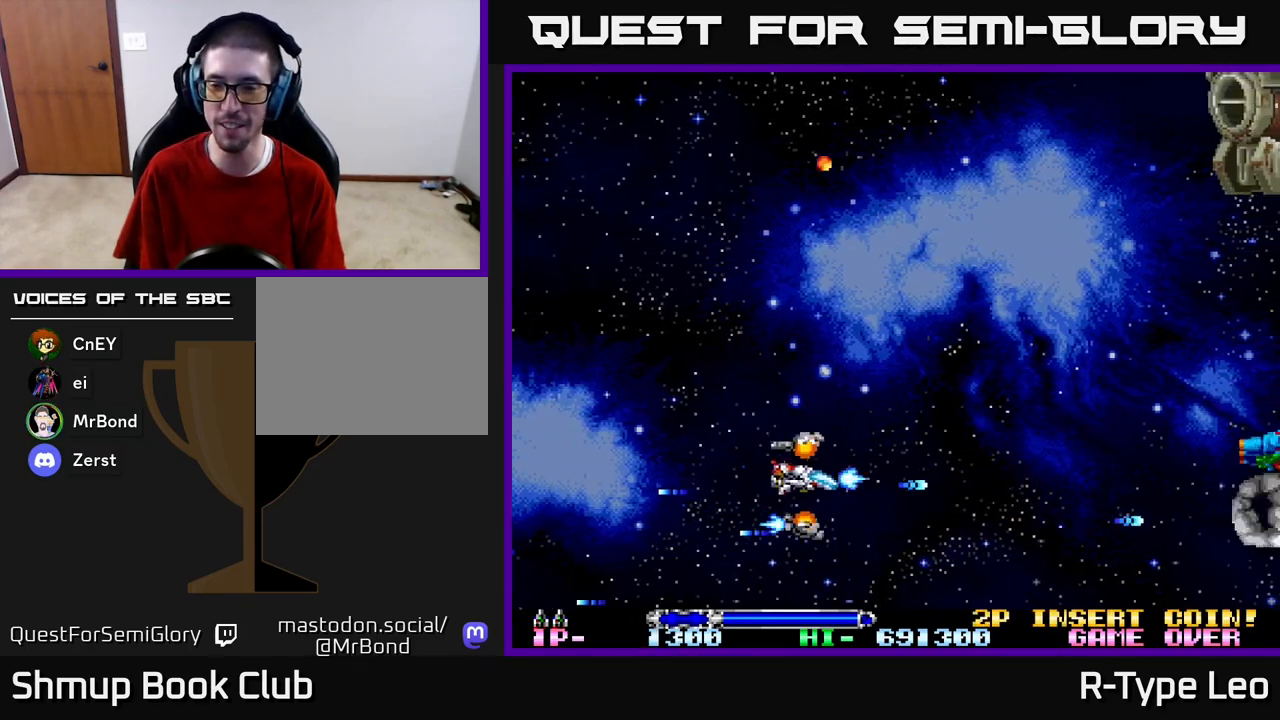
{"buttons": ["R2", "DPAD_UP"], "left_stick": "center", "right_stick": "center", "events": [[183, "DPAD_RIGHT", "up"]]}
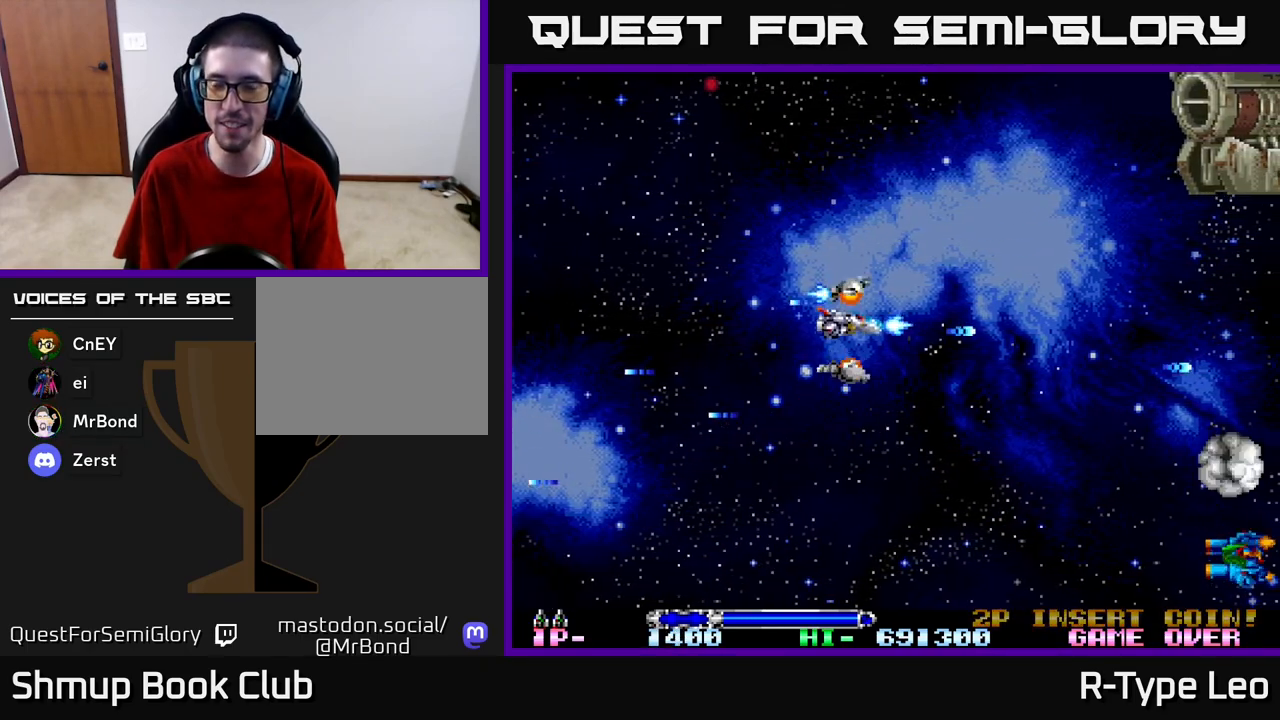
{"buttons": ["R2", "DPAD_DOWN"], "left_stick": "center", "right_stick": "center", "events": [[300, "DPAD_LEFT", "down"], [350, "DPAD_UP", "up"], [383, "DPAD_DOWN", "down"], [450, "DPAD_LEFT", "up"]]}
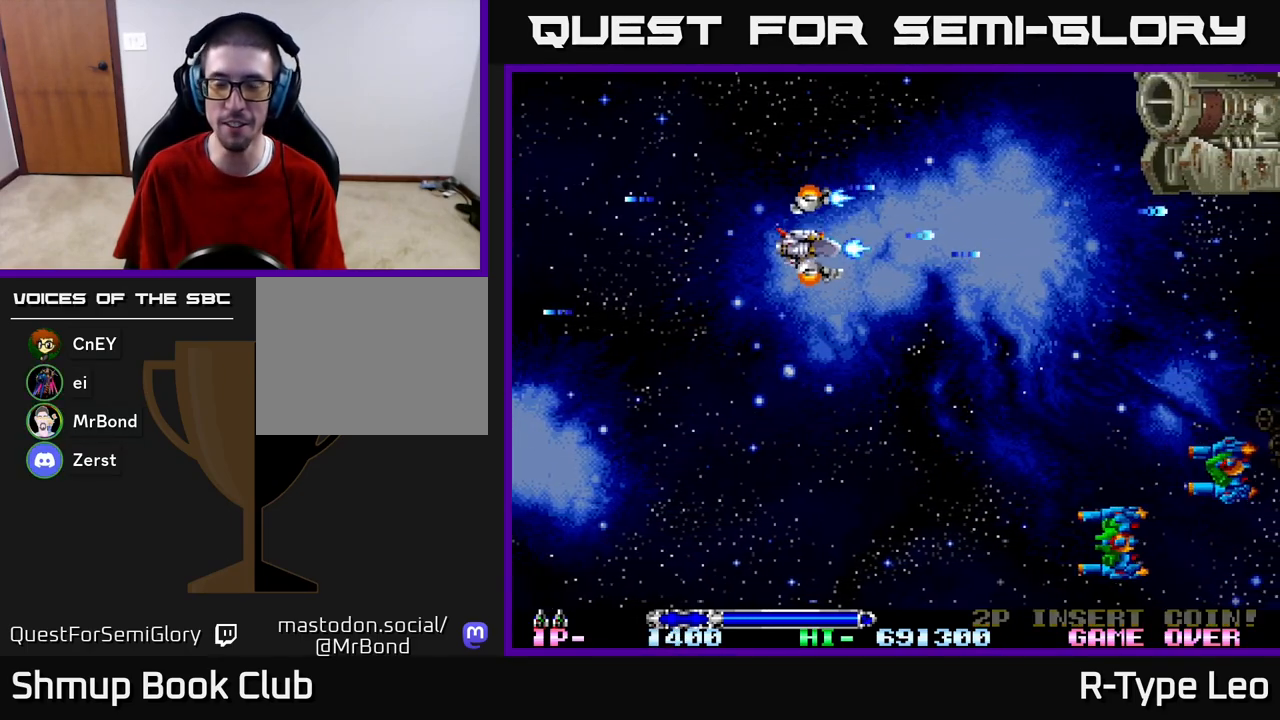
{"buttons": ["R2", "DPAD_DOWN"], "left_stick": "center", "right_stick": "center", "events": []}
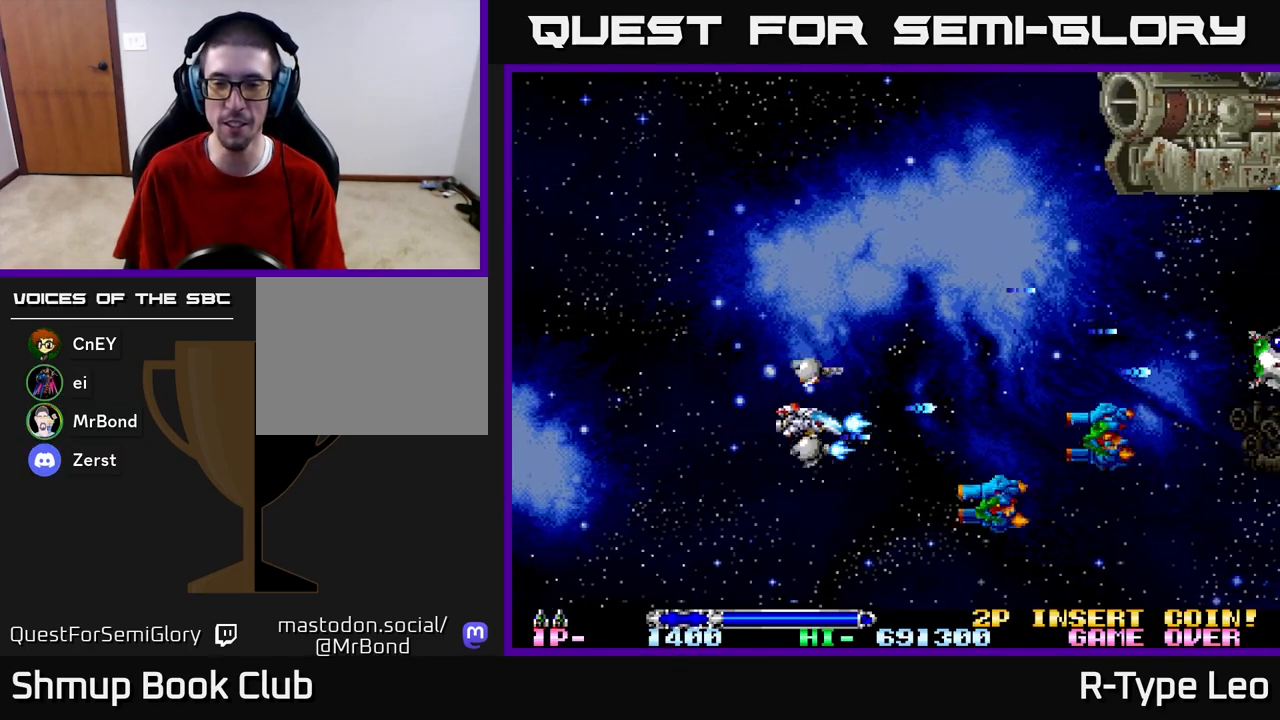
{"buttons": ["R2", "DPAD_DOWN"], "left_stick": "center", "right_stick": "center", "events": [[133, "DPAD_LEFT", "down"], [383, "DPAD_LEFT", "up"]]}
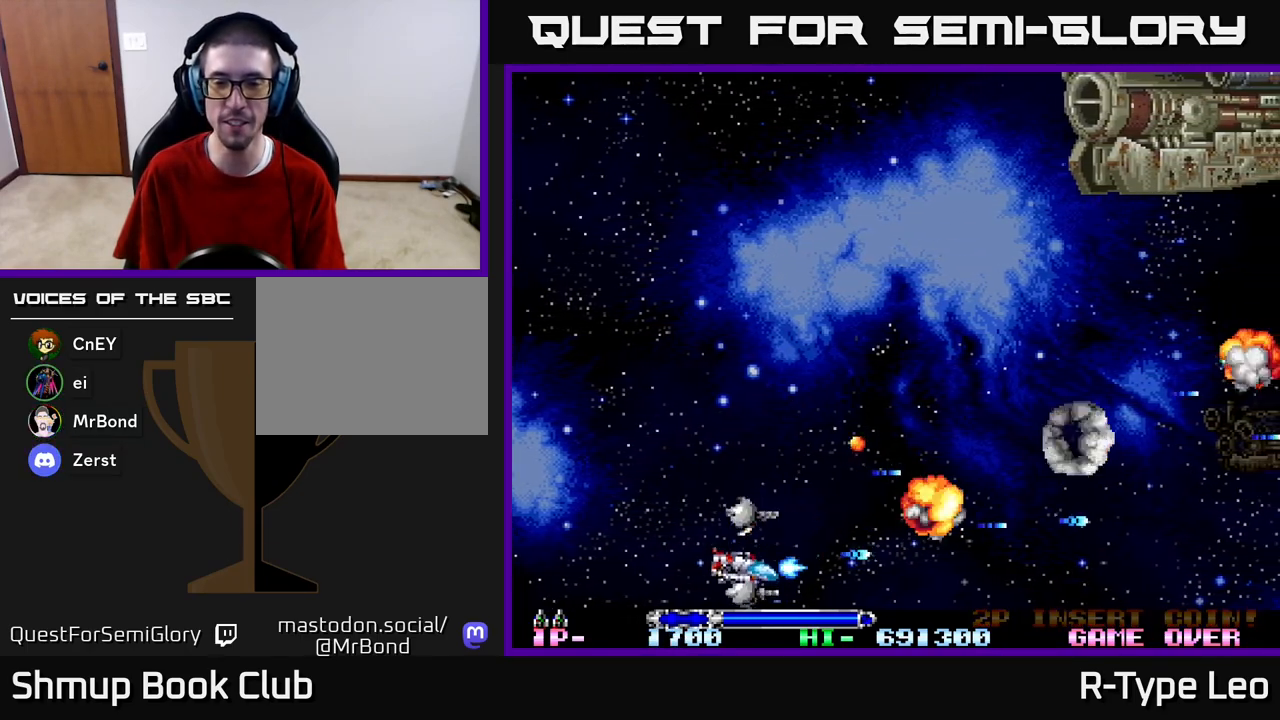
{"buttons": ["R2", "DPAD_UP", "DPAD_RIGHT"], "left_stick": "center", "right_stick": "center", "events": [[67, "DPAD_RIGHT", "down"], [83, "DPAD_DOWN", "up"], [383, "DPAD_UP", "down"]]}
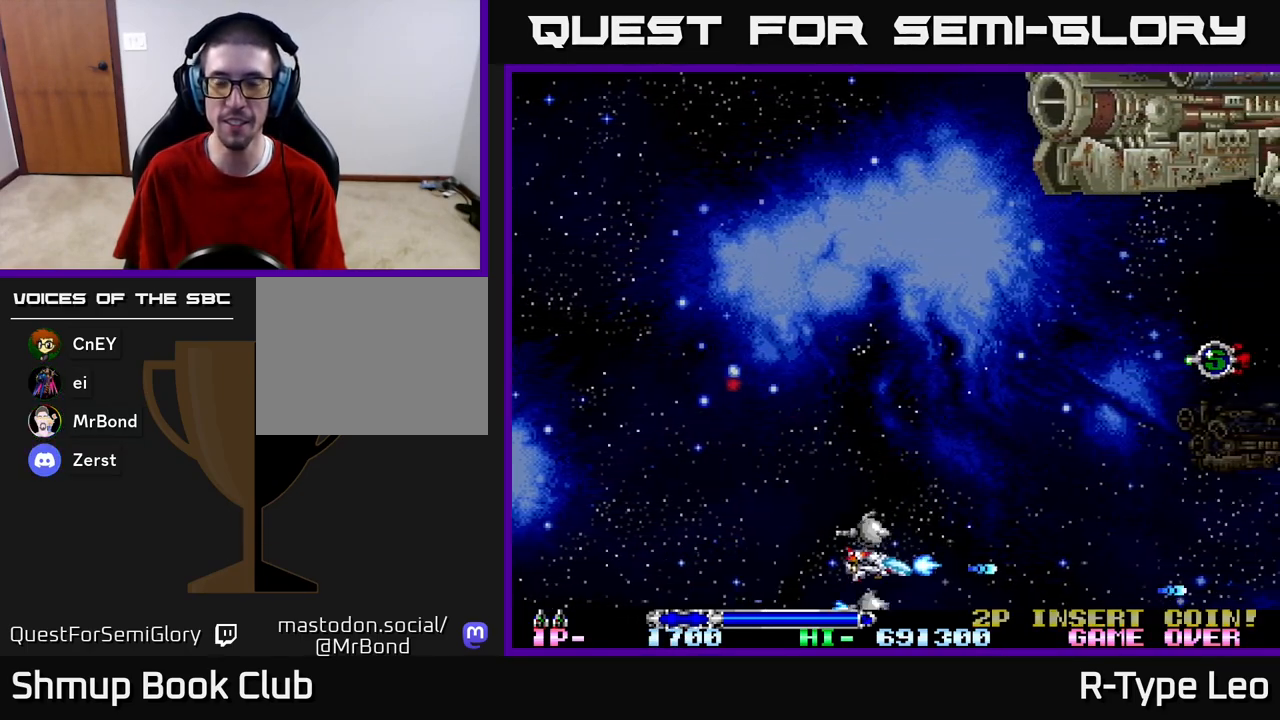
{"buttons": ["R2", "DPAD_UP", "DPAD_RIGHT"], "left_stick": "center", "right_stick": "center", "events": [[17, "DPAD_RIGHT", "up"], [83, "DPAD_RIGHT", "down"]]}
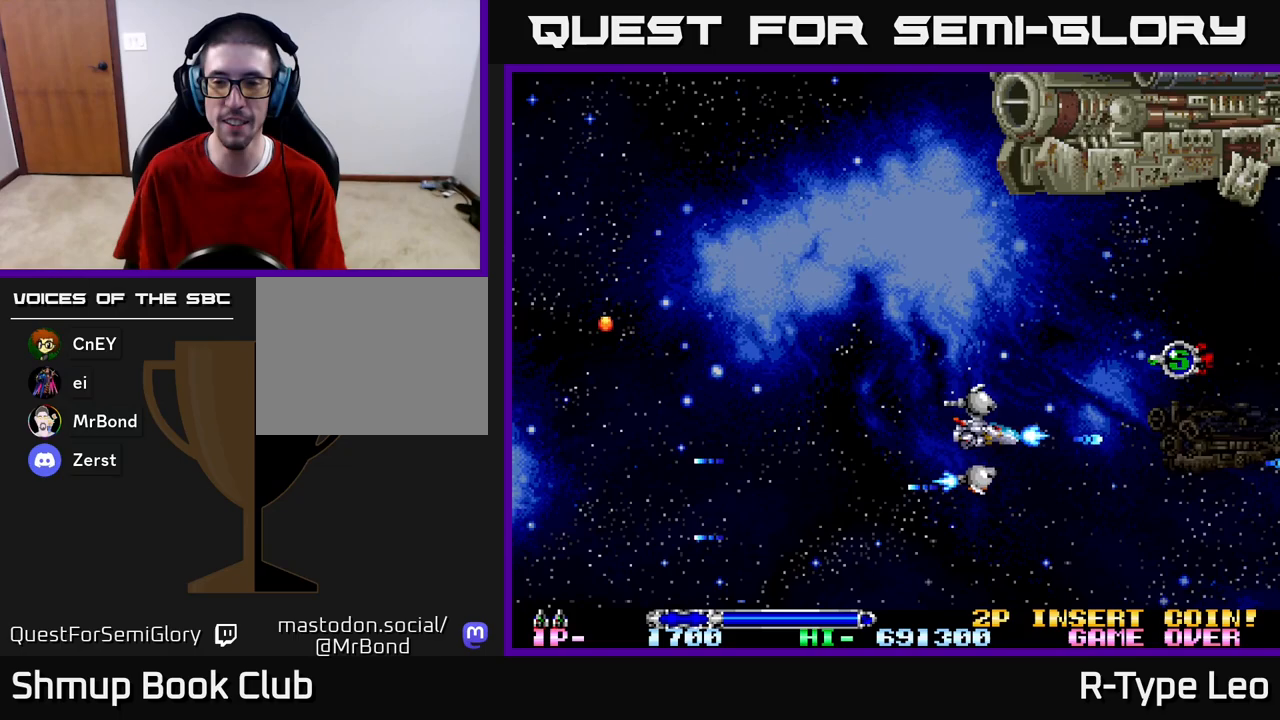
{"buttons": ["R2", "DPAD_UP", "DPAD_LEFT"], "left_stick": "center", "right_stick": "center", "events": [[167, "DPAD_UP", "up"], [367, "DPAD_UP", "down"], [433, "DPAD_RIGHT", "up"], [467, "DPAD_LEFT", "down"]]}
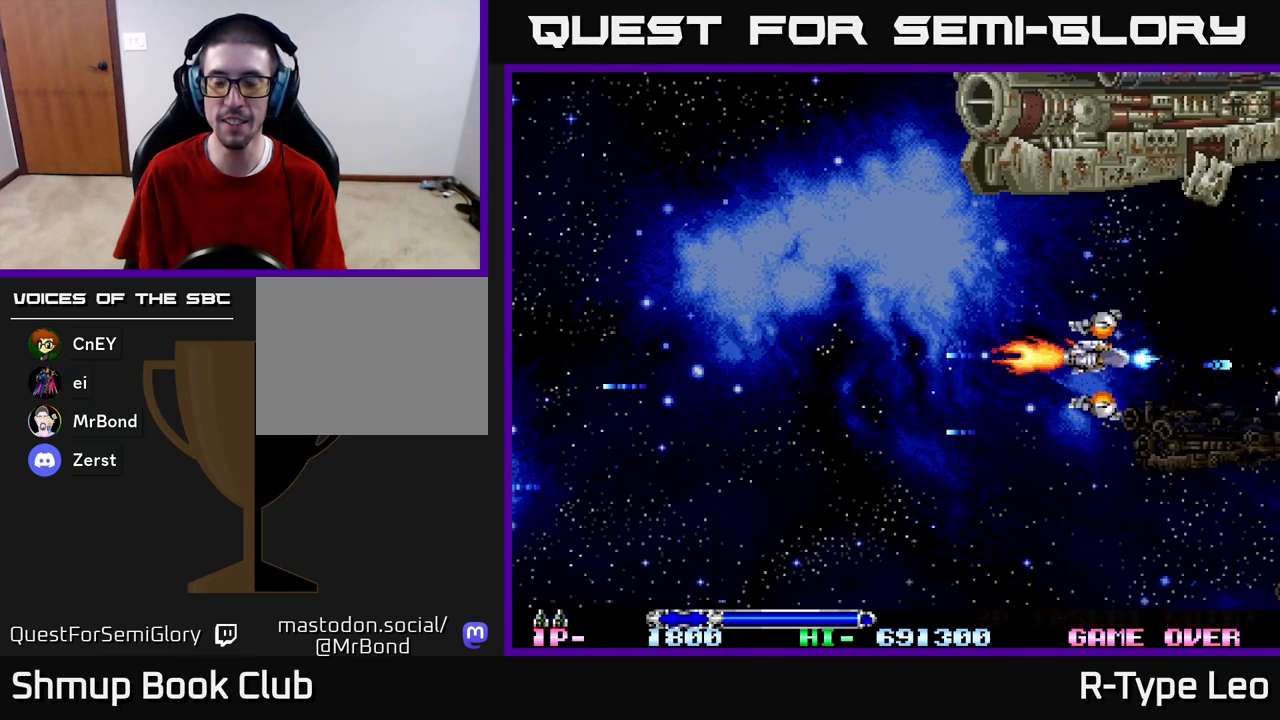
{"buttons": ["R2", "DPAD_LEFT"], "left_stick": "center", "right_stick": "center", "events": [[50, "DPAD_UP", "up"], [200, "DPAD_UP", "down"], [350, "DPAD_UP", "up"]]}
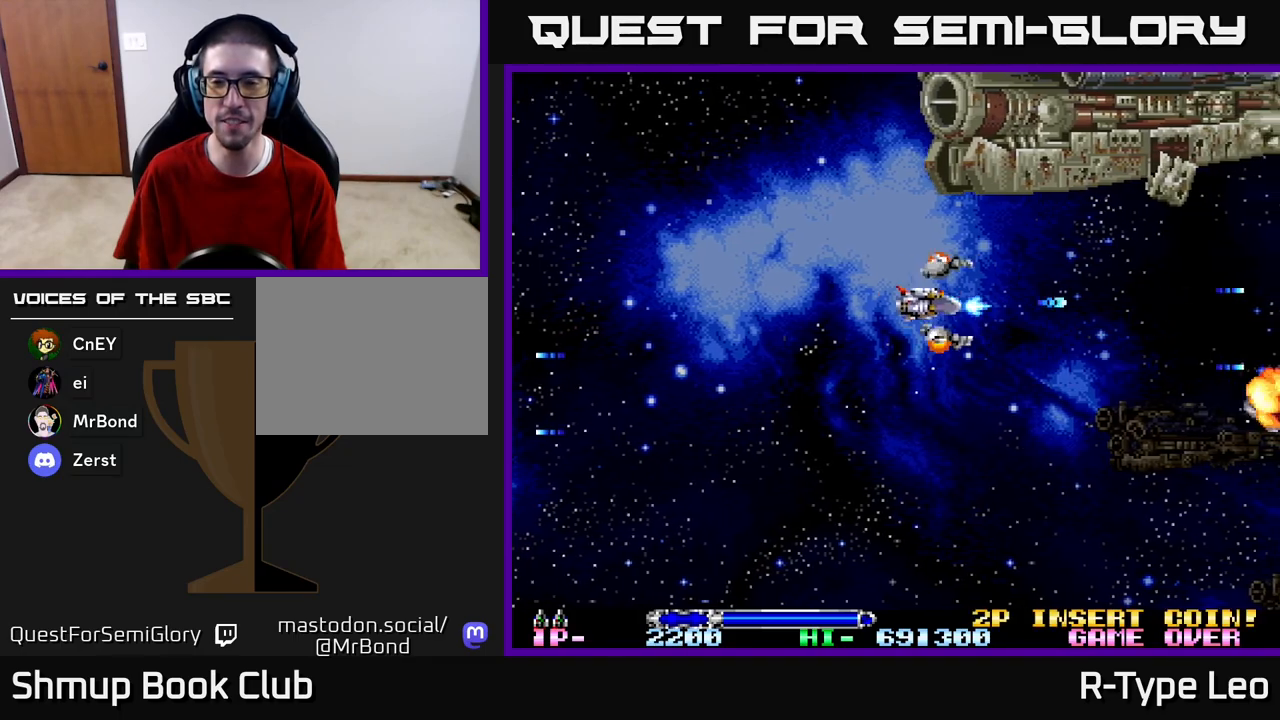
{"buttons": ["R2", "DPAD_DOWN"], "left_stick": "center", "right_stick": "center", "events": [[50, "DPAD_DOWN", "down"], [117, "DPAD_LEFT", "up"]]}
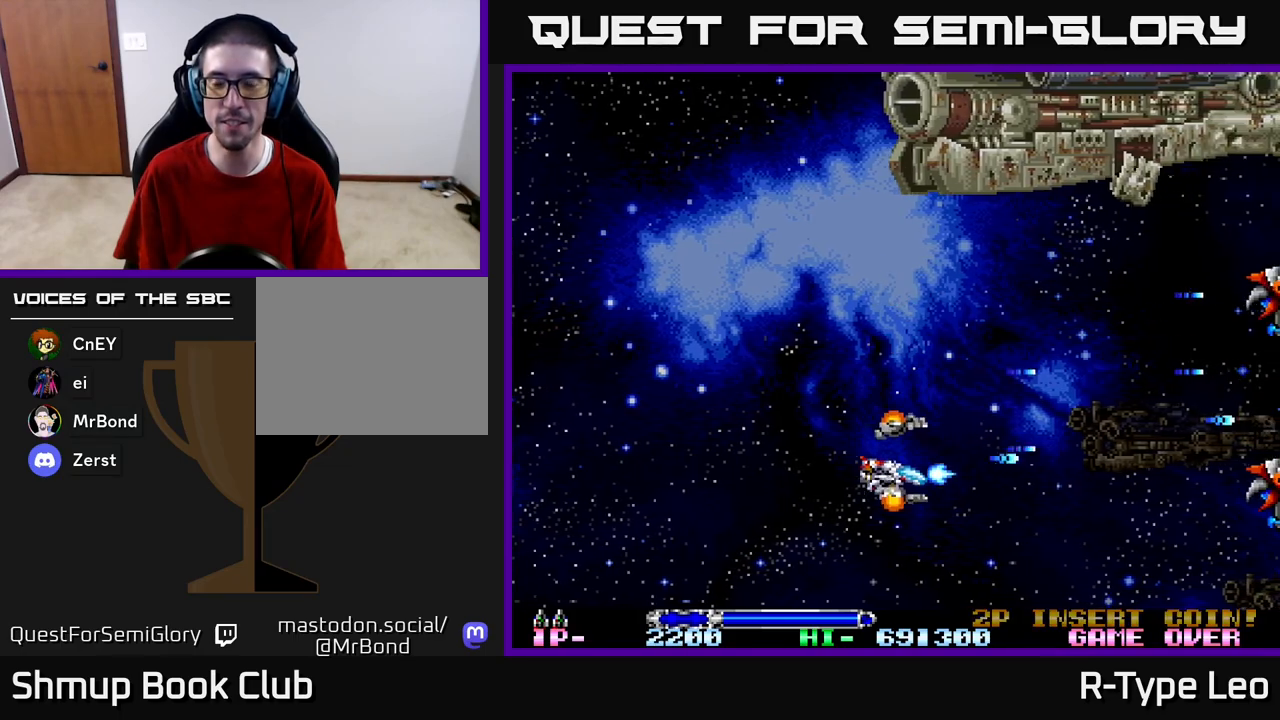
{"buttons": ["R2", "DPAD_UP"], "left_stick": "center", "right_stick": "center", "events": [[183, "DPAD_LEFT", "down"], [200, "DPAD_DOWN", "up"], [217, "DPAD_UP", "down"], [250, "DPAD_LEFT", "up"]]}
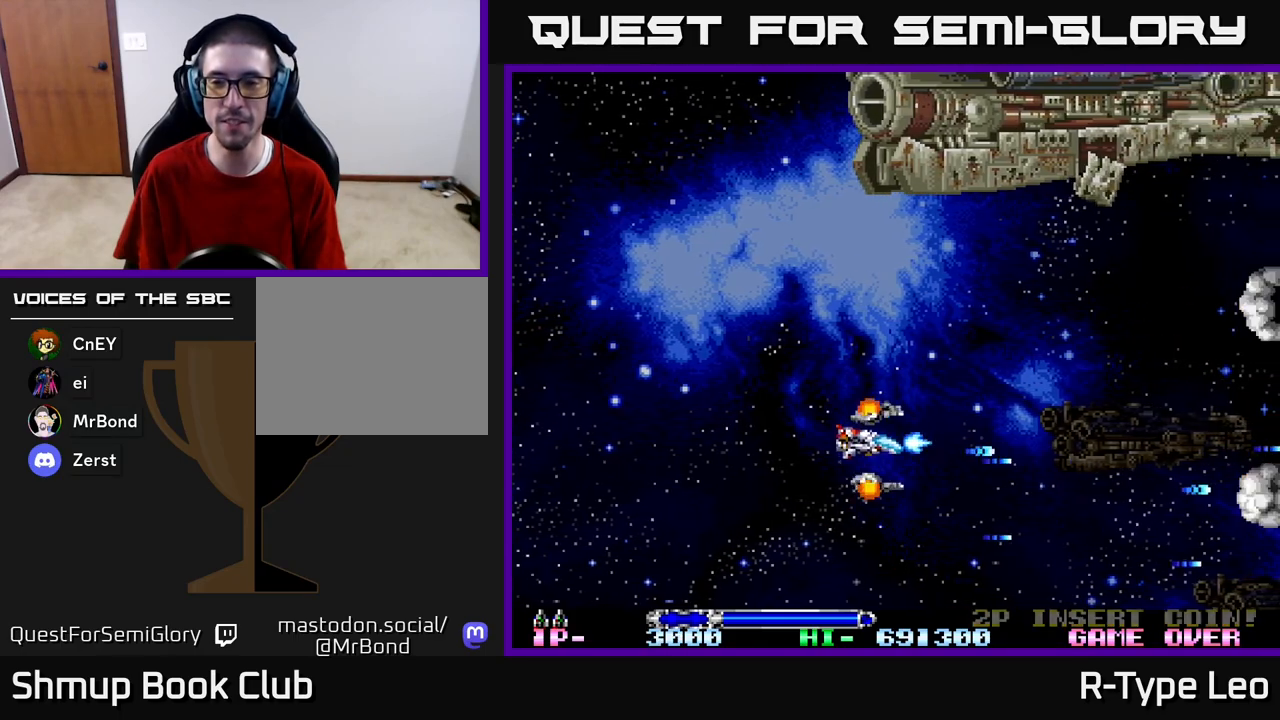
{"buttons": ["R2", "DPAD_UP", "DPAD_LEFT"], "left_stick": "center", "right_stick": "center", "events": [[83, "DPAD_LEFT", "down"]]}
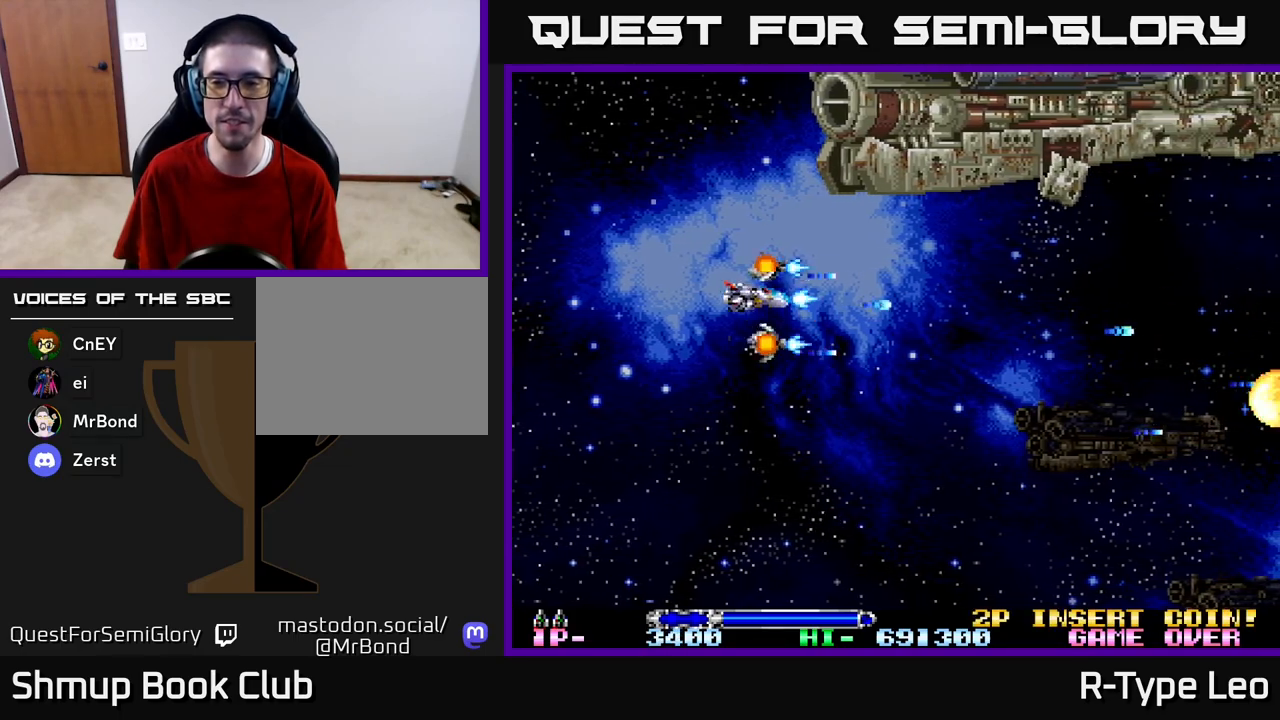
{"buttons": ["R2", "DPAD_DOWN", "DPAD_RIGHT"], "left_stick": "center", "right_stick": "center", "events": [[200, "DPAD_LEFT", "up"], [217, "DPAD_RIGHT", "down"], [217, "DPAD_UP", "up"], [233, "DPAD_DOWN", "down"], [333, "DPAD_RIGHT", "up"], [383, "DPAD_RIGHT", "down"]]}